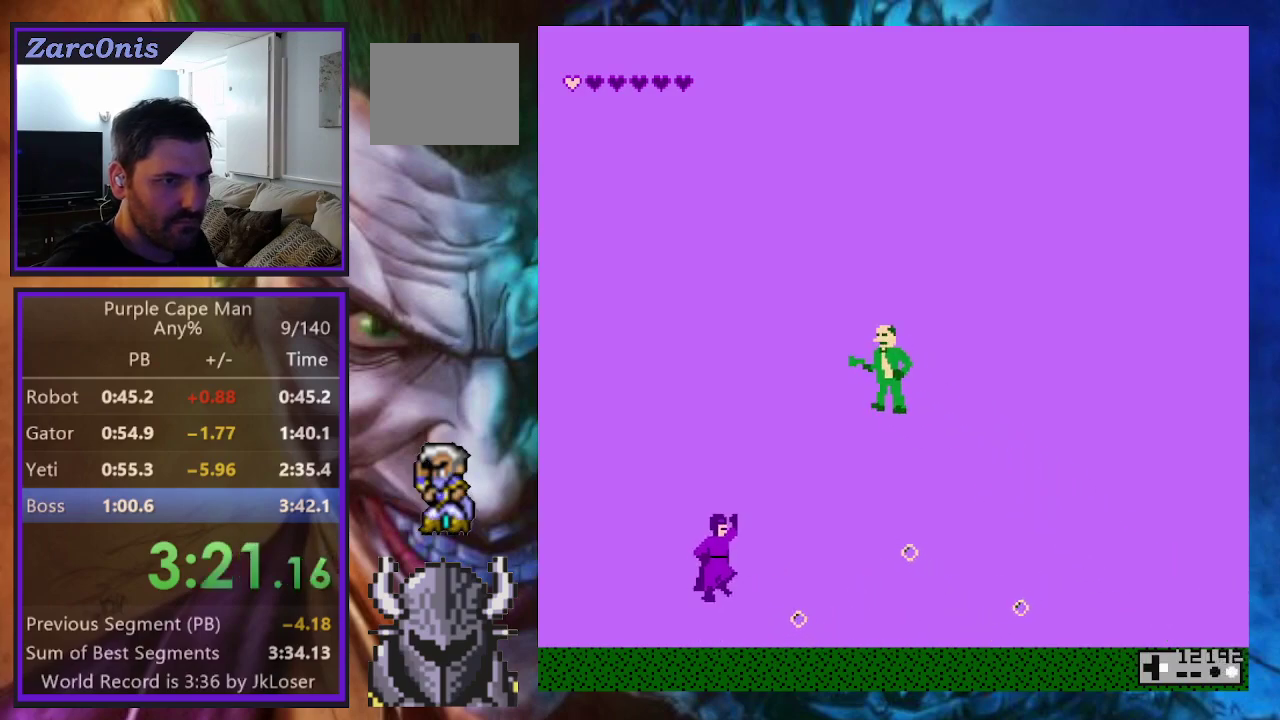
Gameplay with a controller (Xbox layout); each line is a JSON object with the inputs held at the frame after it. "events" lists button and stick changes between this image and that frame as [ms after this image, input, new state], when the widget could be followed in between. Not read: L3 R3 left_stick right_stick.
{"buttons": ["DPAD_RIGHT"], "events": [[417, "B", "up"]]}
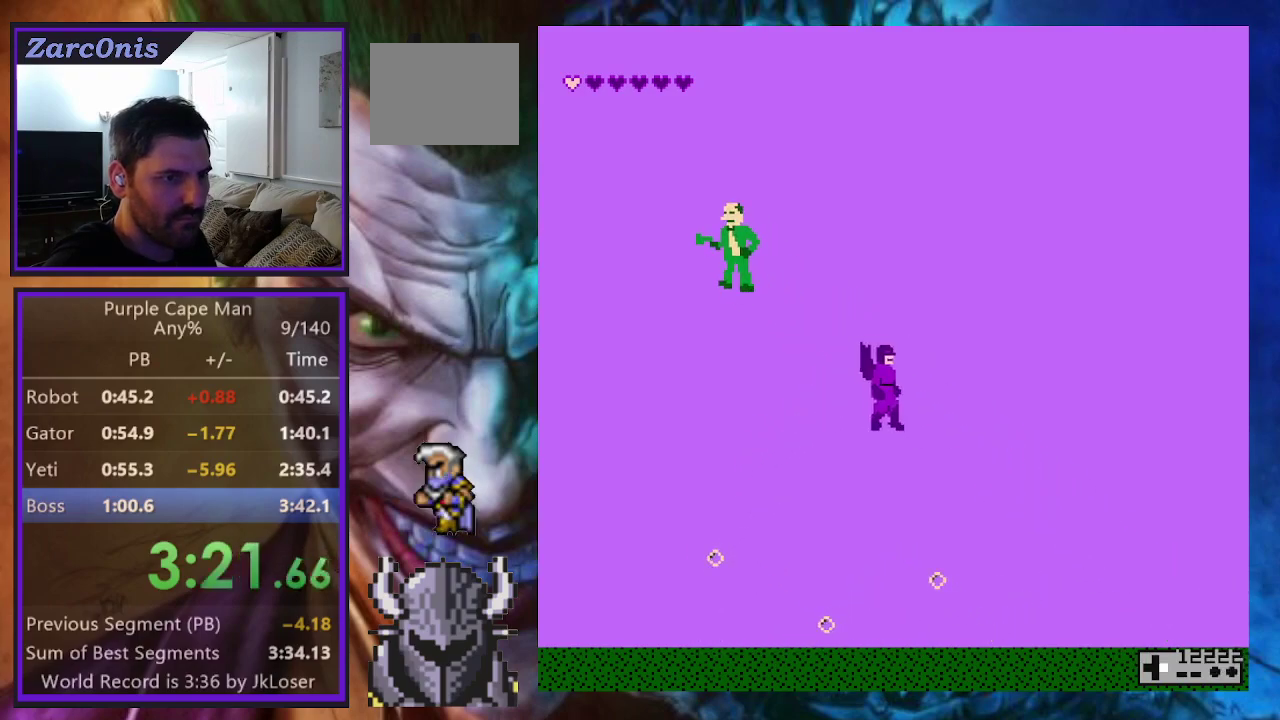
{"buttons": ["DPAD_LEFT"], "events": [[383, "DPAD_RIGHT", "up"], [467, "DPAD_LEFT", "down"]]}
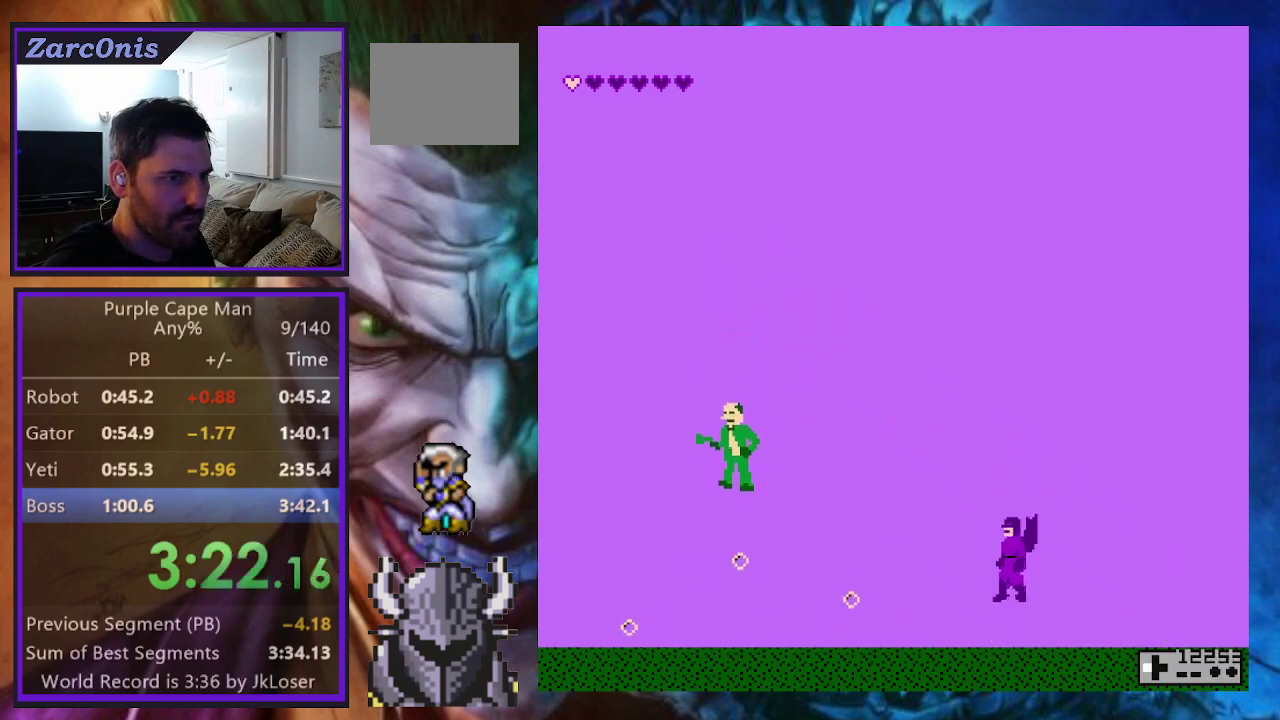
{"buttons": ["B", "DPAD_LEFT"], "events": [[167, "A", "down"], [250, "DPAD_LEFT", "up"], [267, "A", "up"], [333, "B", "down"], [367, "DPAD_LEFT", "down"]]}
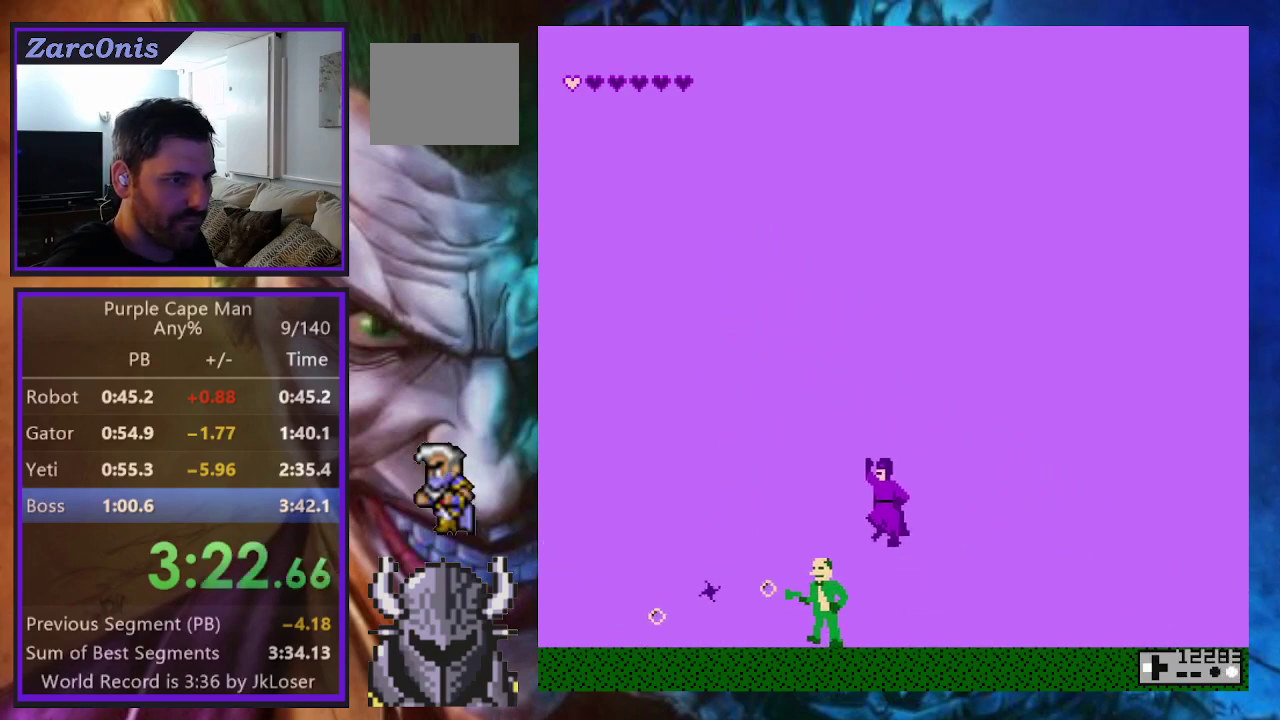
{"buttons": [], "events": [[133, "B", "up"], [200, "DPAD_LEFT", "up"], [300, "DPAD_RIGHT", "down"], [500, "DPAD_RIGHT", "up"]]}
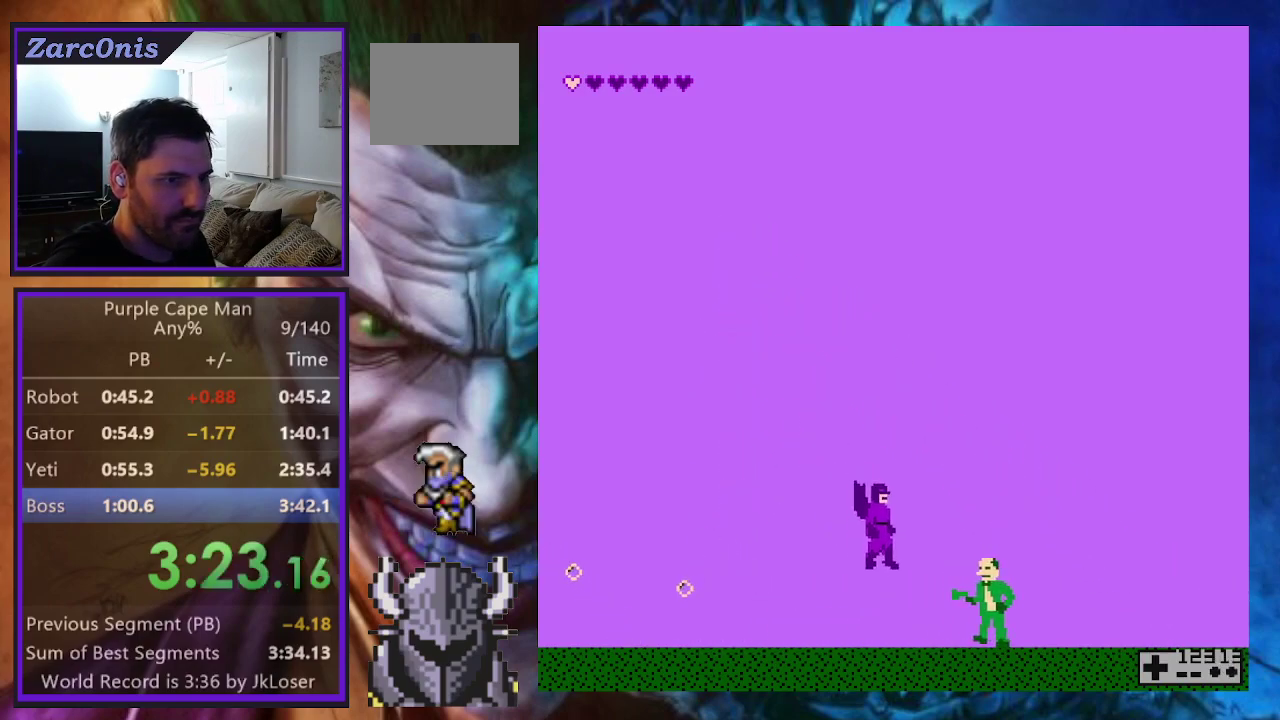
{"buttons": ["DPAD_LEFT"], "events": [[17, "DPAD_RIGHT", "down"], [250, "A", "down"], [333, "DPAD_RIGHT", "up"], [400, "A", "up"], [450, "DPAD_LEFT", "down"]]}
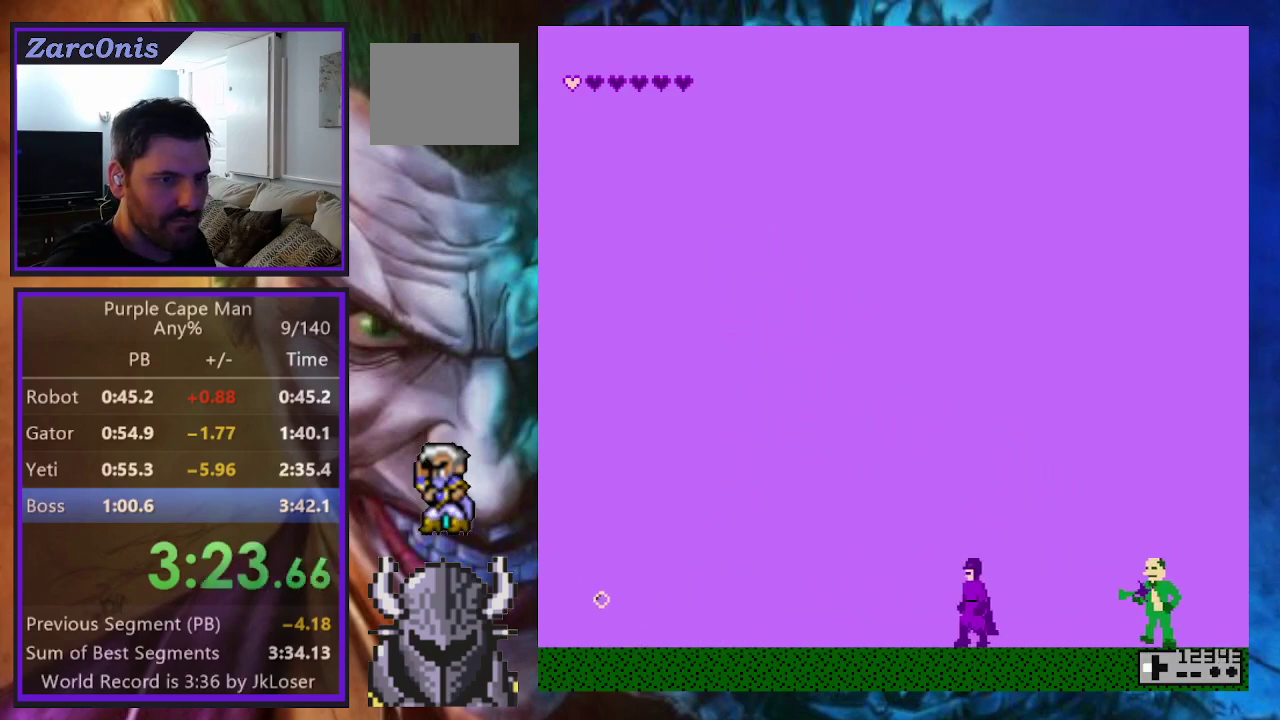
{"buttons": ["A", "DPAD_RIGHT"], "events": [[300, "DPAD_LEFT", "up"], [367, "DPAD_RIGHT", "down"], [450, "A", "down"]]}
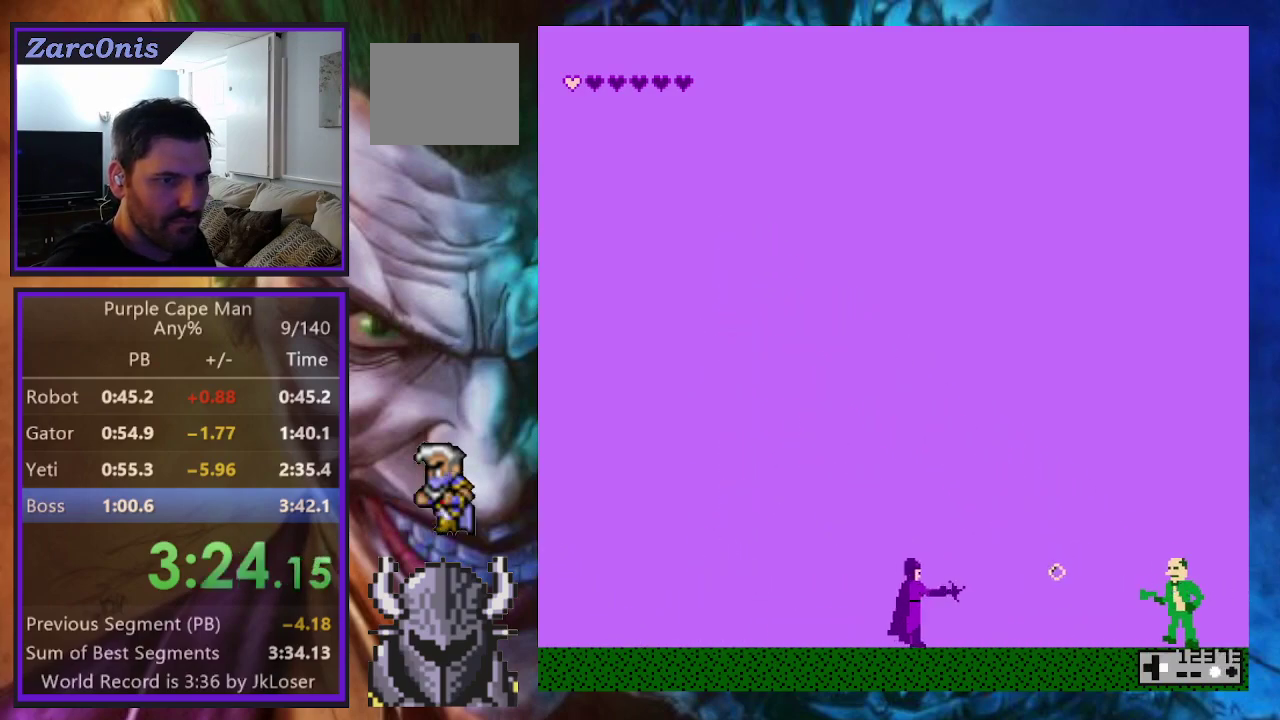
{"buttons": ["DPAD_LEFT"], "events": [[67, "DPAD_RIGHT", "up"], [117, "DPAD_LEFT", "down"], [133, "A", "up"]]}
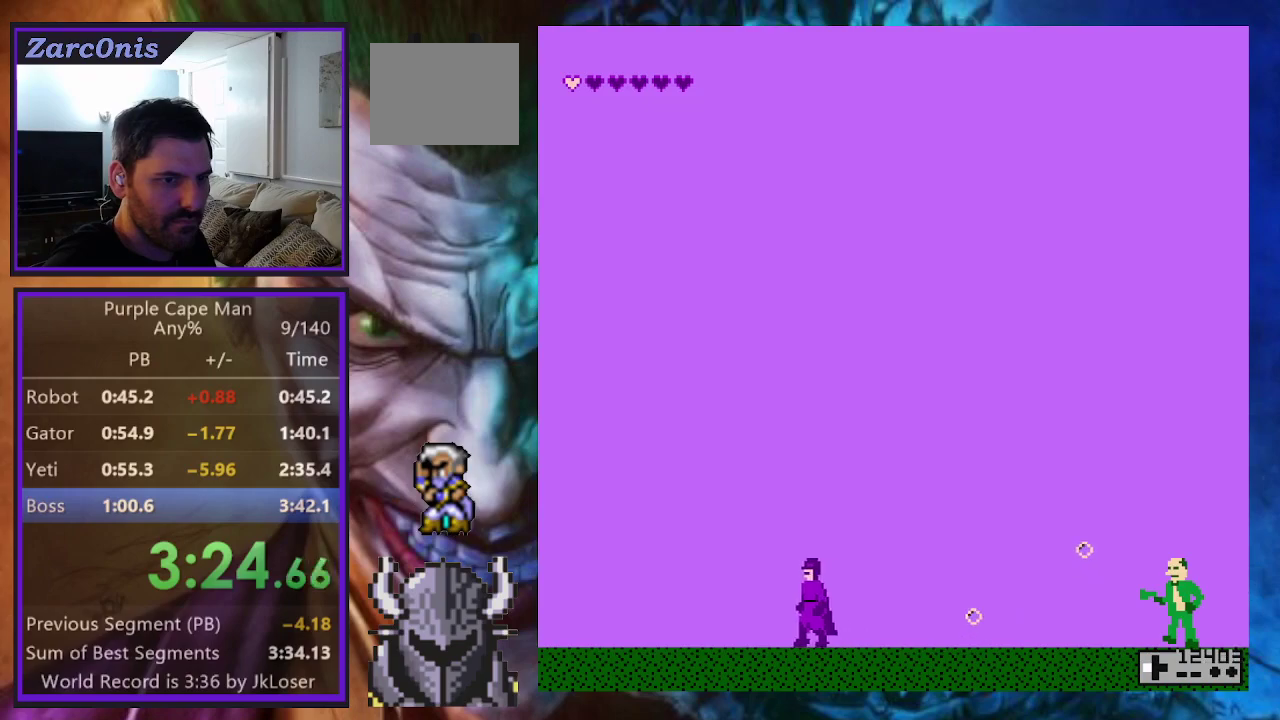
{"buttons": ["DPAD_LEFT"], "events": [[100, "DPAD_LEFT", "up"], [117, "DPAD_RIGHT", "down"], [150, "A", "down"], [250, "DPAD_RIGHT", "up"], [267, "DPAD_LEFT", "down"], [317, "A", "up"]]}
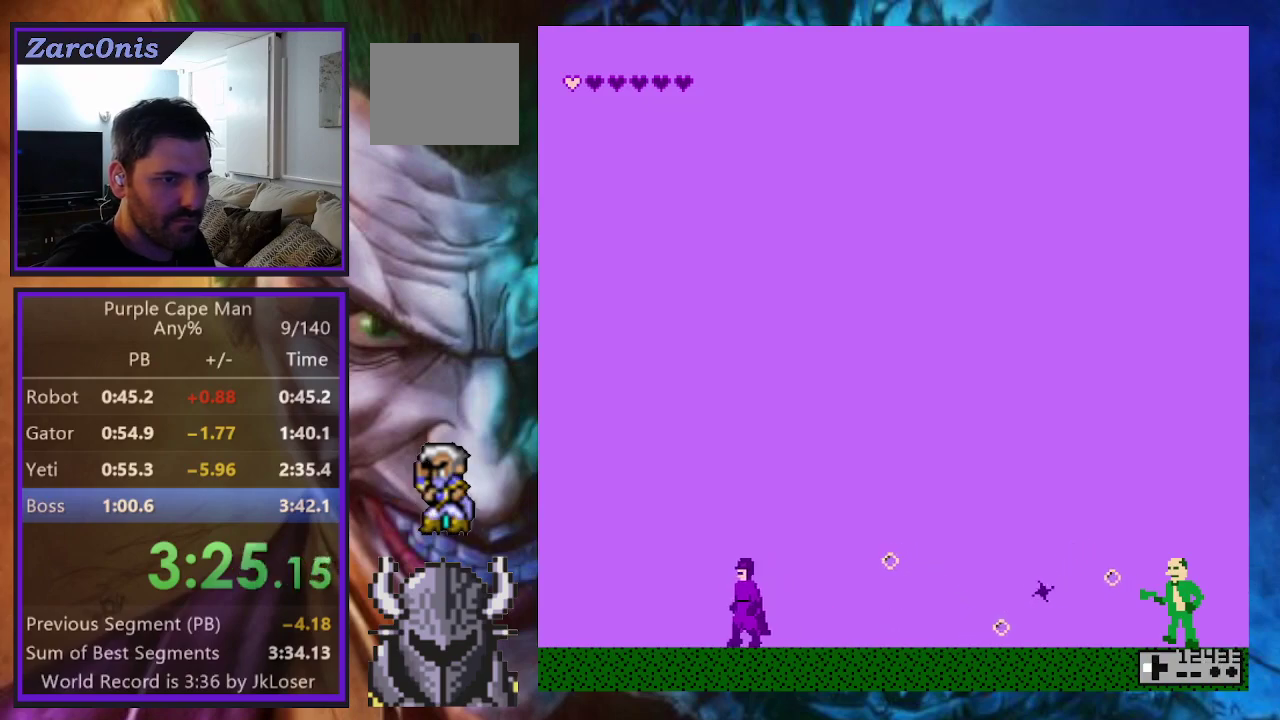
{"buttons": ["B", "DPAD_RIGHT"], "events": [[200, "DPAD_LEFT", "up"], [317, "DPAD_RIGHT", "down"], [417, "B", "down"]]}
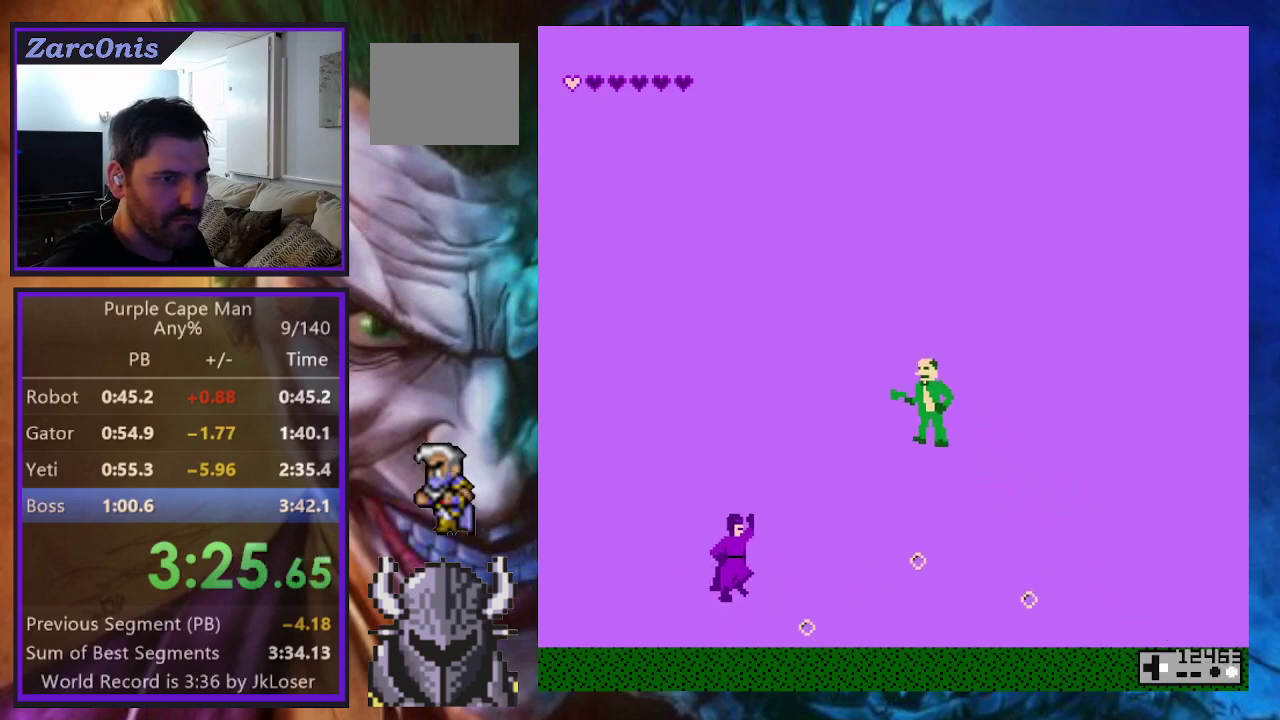
{"buttons": ["DPAD_RIGHT"], "events": [[483, "B", "up"]]}
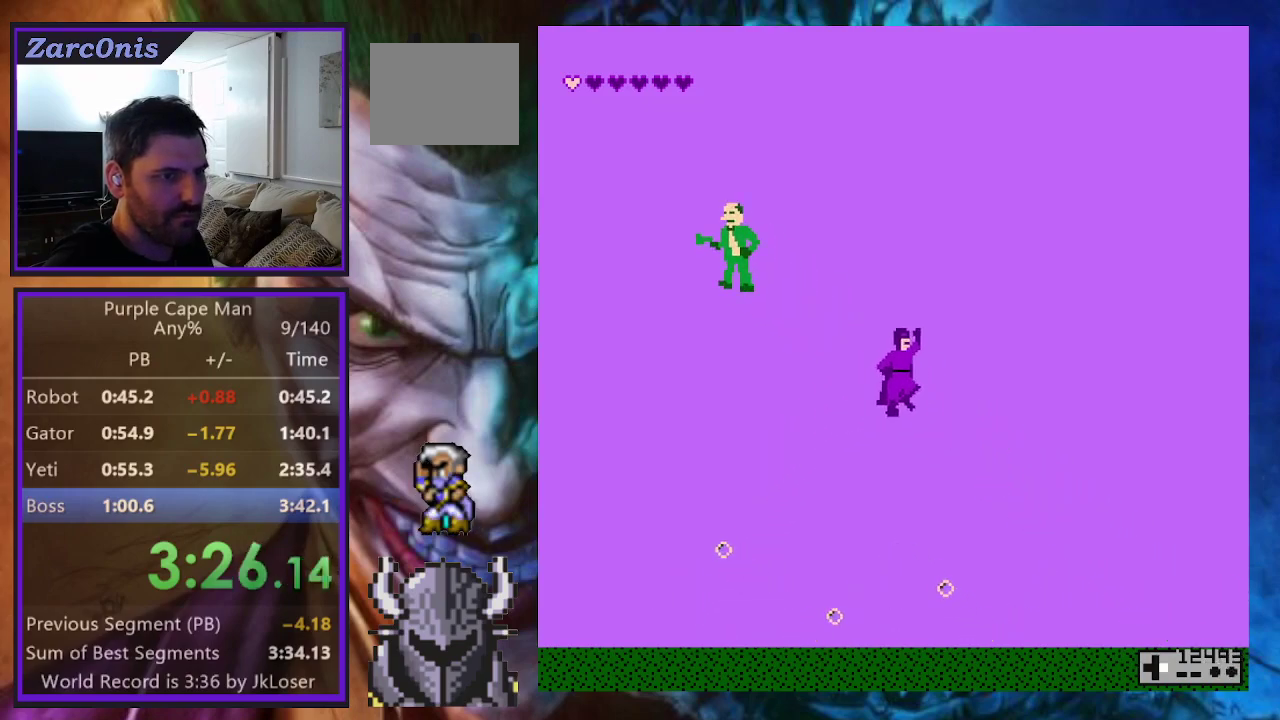
{"buttons": ["DPAD_LEFT"], "events": [[383, "DPAD_RIGHT", "up"], [450, "DPAD_LEFT", "down"]]}
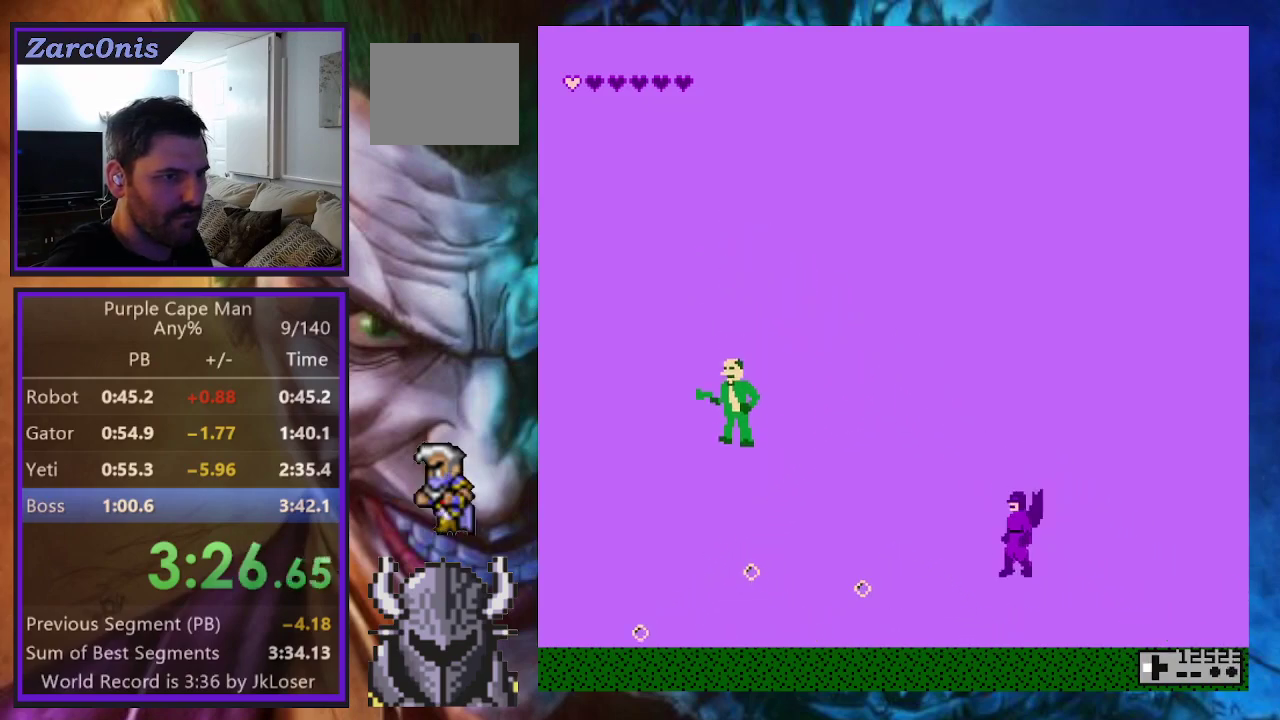
{"buttons": ["B", "DPAD_LEFT"], "events": [[117, "A", "down"], [217, "DPAD_LEFT", "up"], [233, "A", "up"], [333, "B", "down"], [400, "DPAD_LEFT", "down"]]}
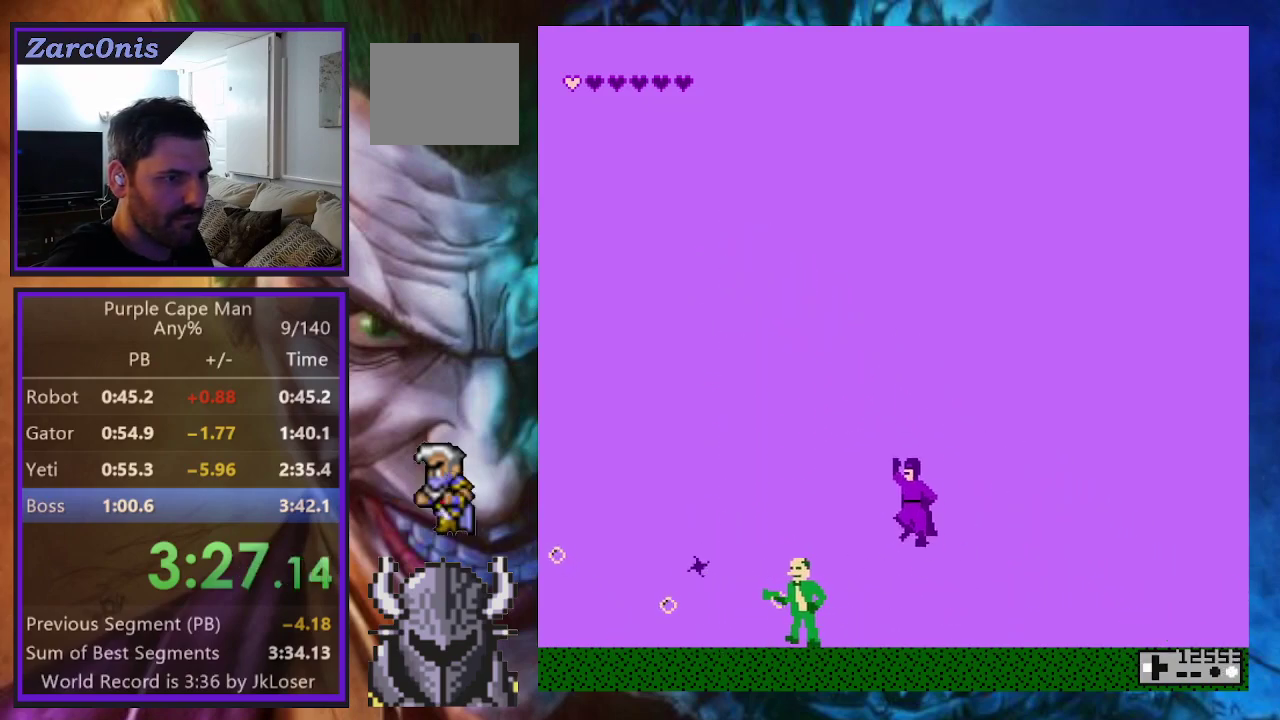
{"buttons": [], "events": [[50, "DPAD_UP", "down"], [150, "DPAD_UP", "up"], [167, "B", "up"], [217, "DPAD_LEFT", "up"]]}
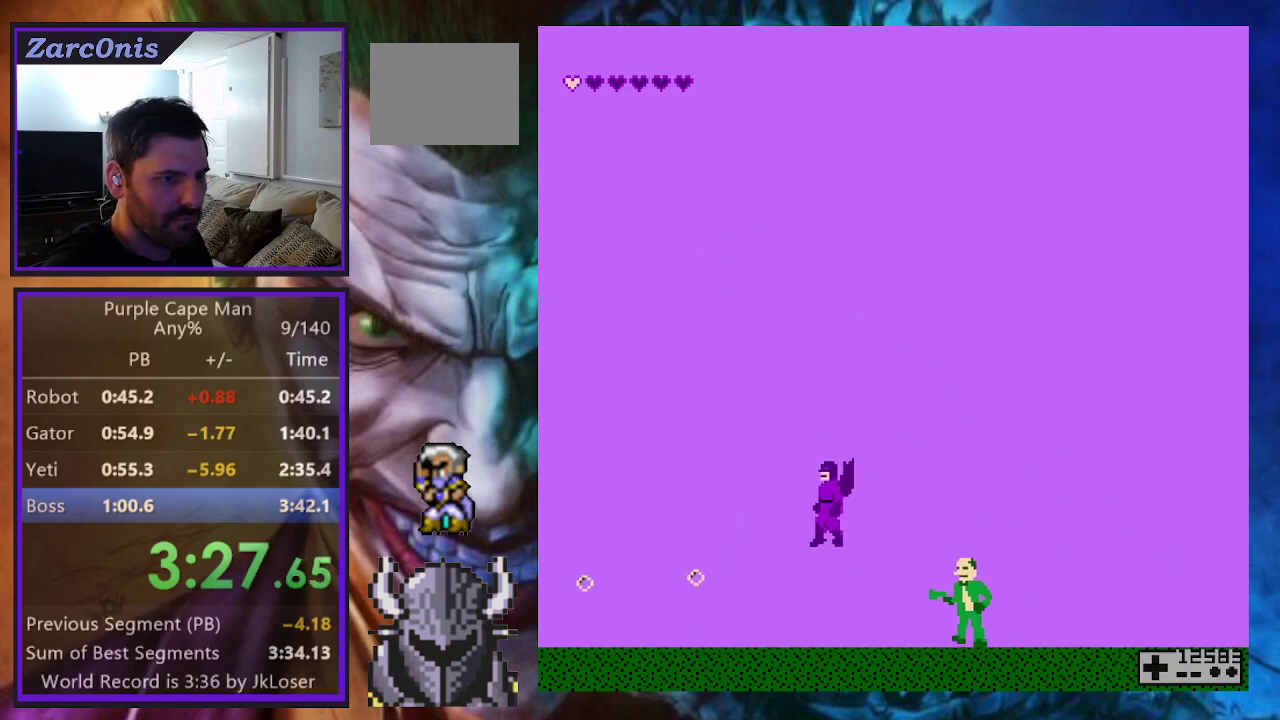
{"buttons": [], "events": [[50, "DPAD_RIGHT", "down"], [300, "A", "down"], [450, "DPAD_RIGHT", "up"], [467, "A", "up"]]}
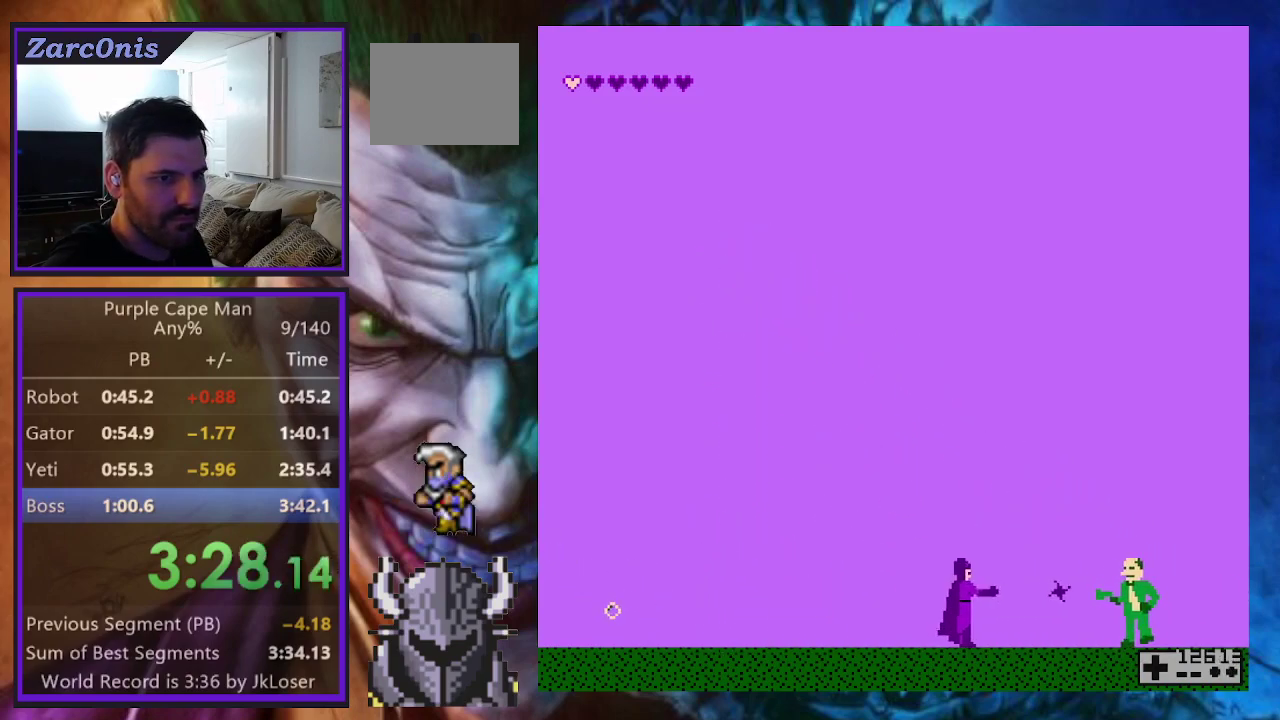
{"buttons": ["DPAD_RIGHT"], "events": [[50, "DPAD_LEFT", "down"], [433, "DPAD_LEFT", "up"], [450, "DPAD_RIGHT", "down"]]}
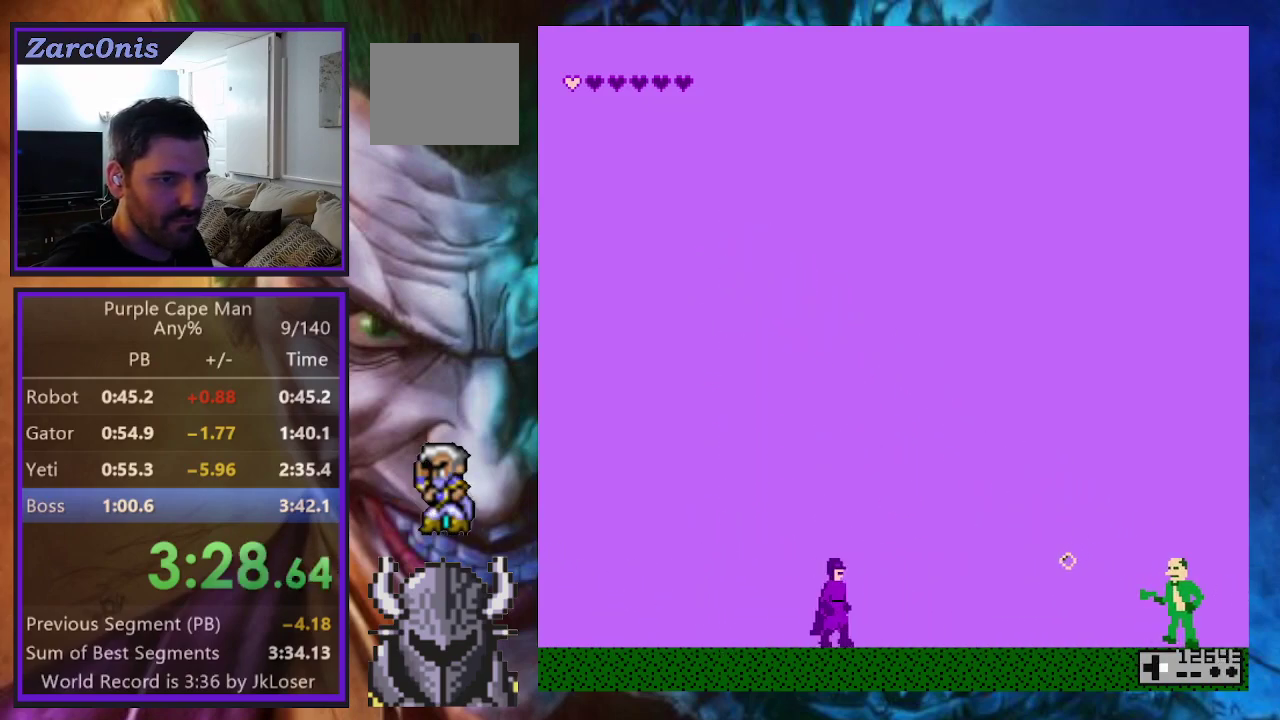
{"buttons": ["DPAD_LEFT"], "events": [[17, "A", "down"], [200, "A", "up"], [200, "DPAD_RIGHT", "up"], [283, "DPAD_LEFT", "down"]]}
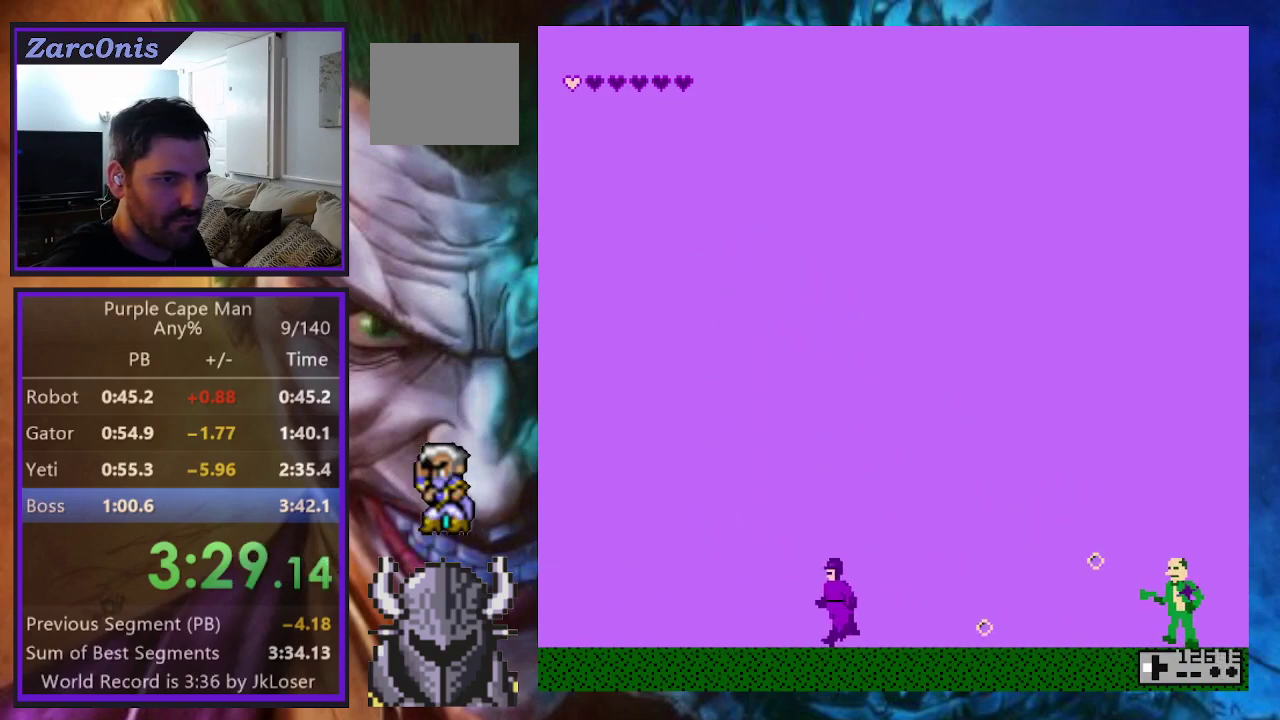
{"buttons": ["DPAD_LEFT"], "events": [[167, "DPAD_LEFT", "up"], [167, "DPAD_RIGHT", "down"], [217, "A", "down"], [300, "DPAD_RIGHT", "up"], [333, "DPAD_LEFT", "down"], [383, "A", "up"]]}
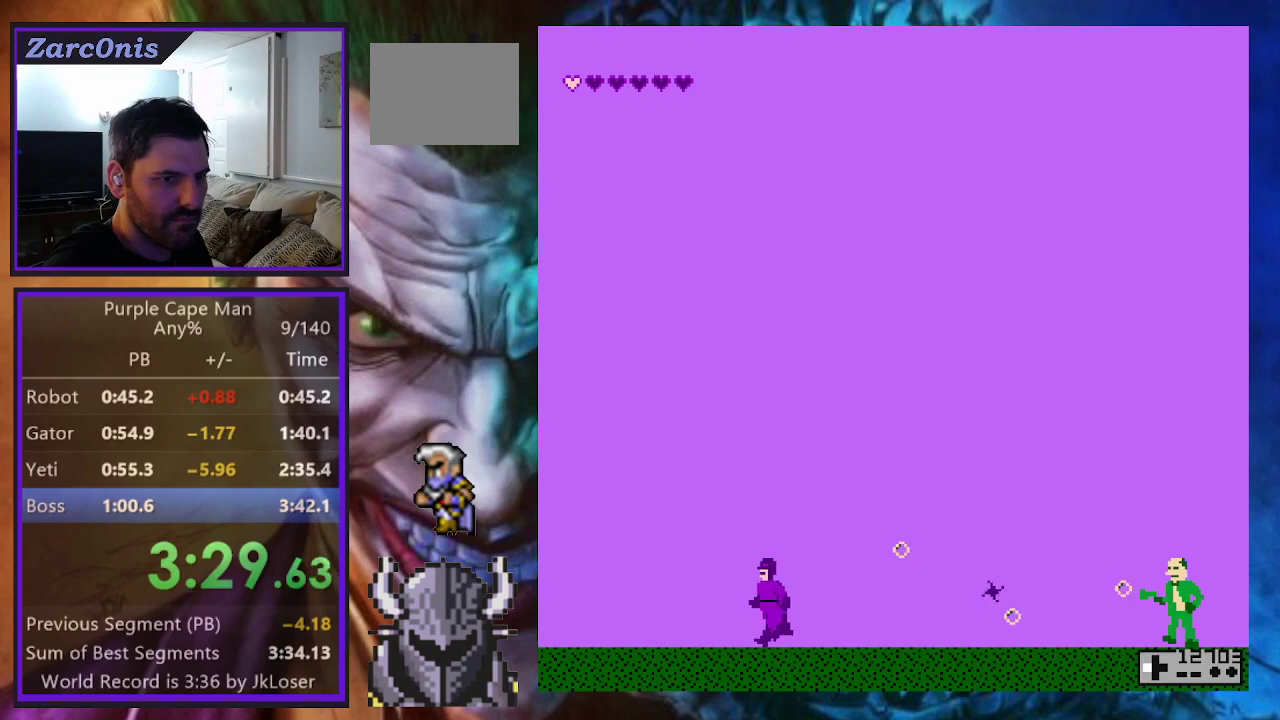
{"buttons": ["DPAD_RIGHT"], "events": [[300, "DPAD_LEFT", "up"], [483, "DPAD_RIGHT", "down"]]}
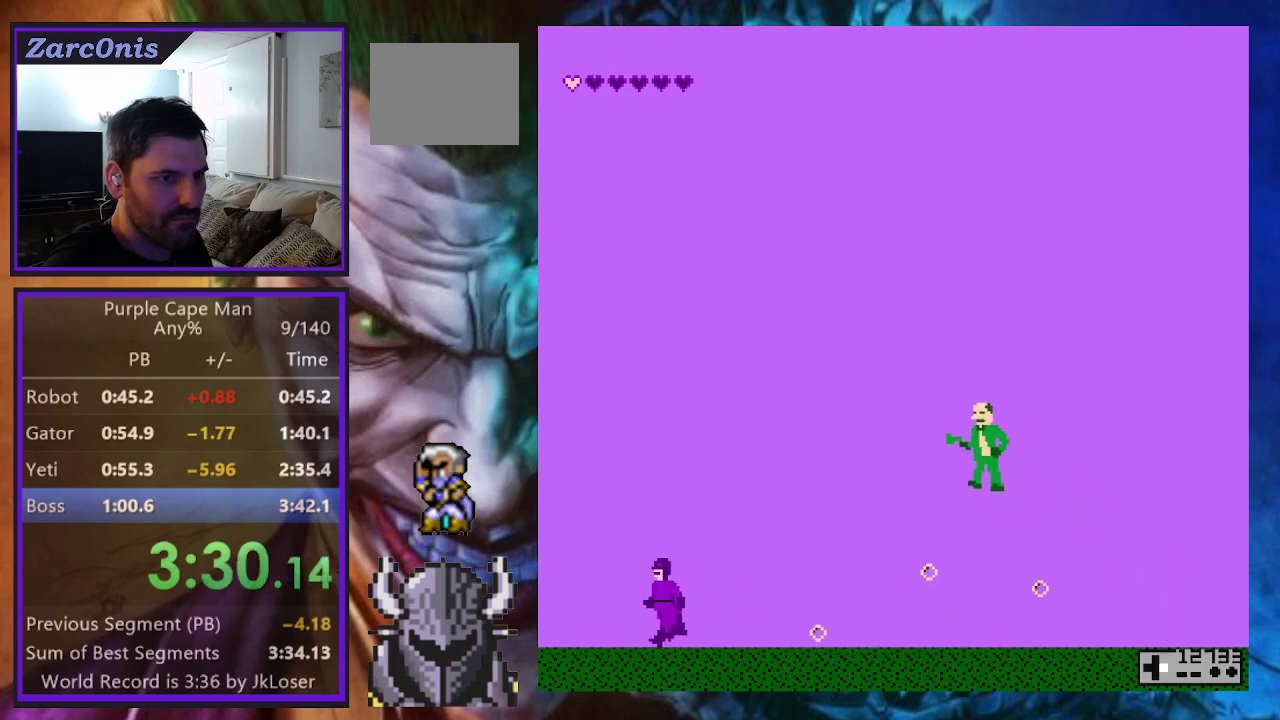
{"buttons": ["B", "DPAD_RIGHT"], "events": [[33, "B", "down"]]}
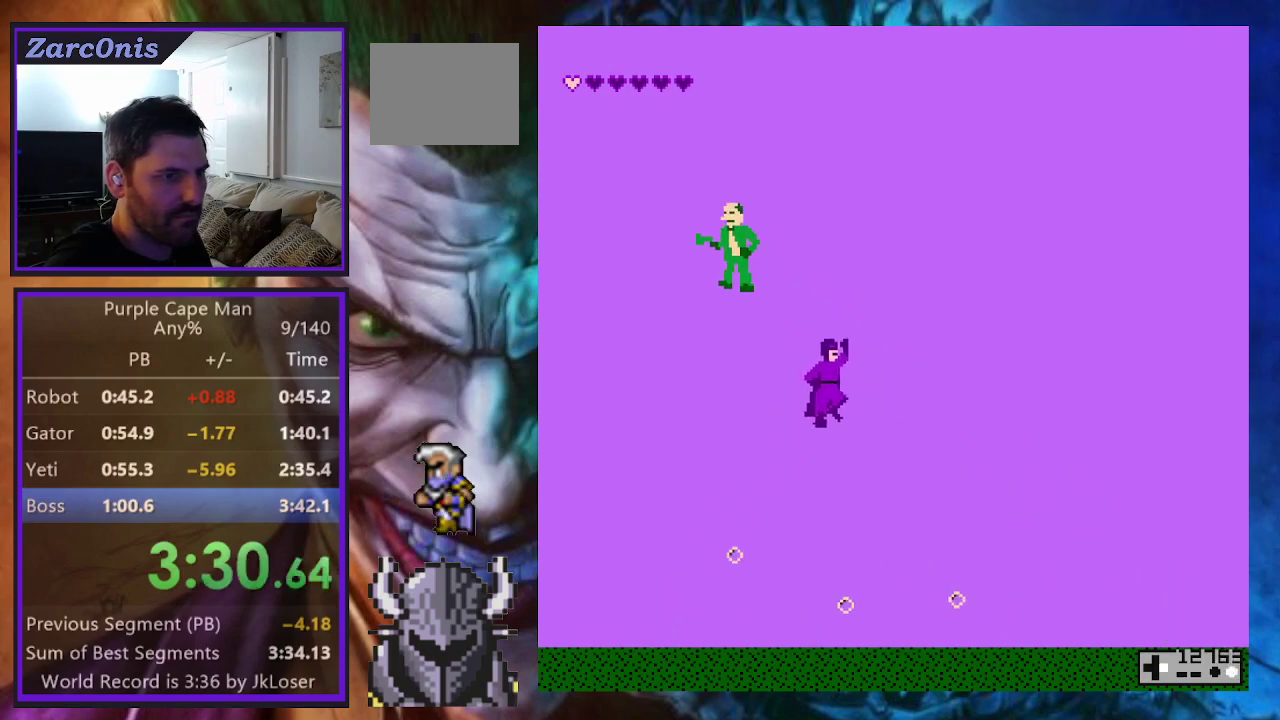
{"buttons": ["DPAD_RIGHT"], "events": [[67, "B", "up"]]}
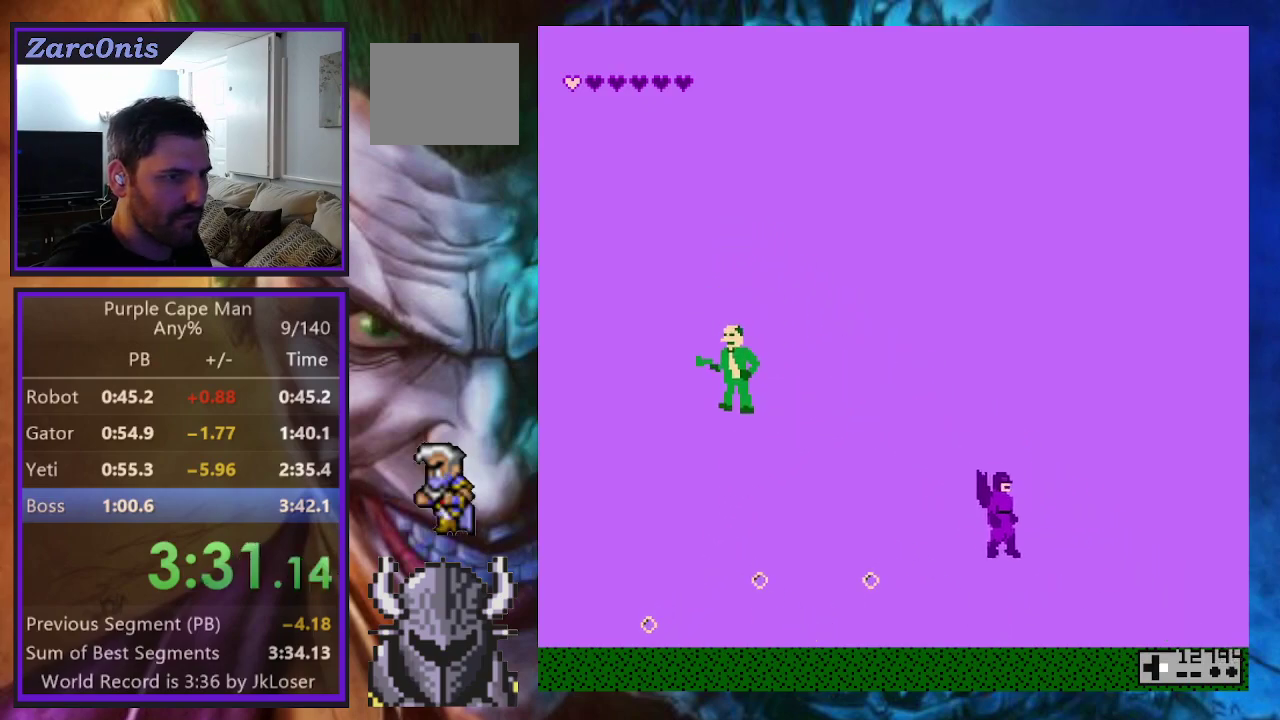
{"buttons": ["B"], "events": [[50, "DPAD_RIGHT", "up"], [67, "DPAD_LEFT", "down"], [300, "A", "down"], [383, "DPAD_LEFT", "up"], [400, "A", "up"], [483, "B", "down"]]}
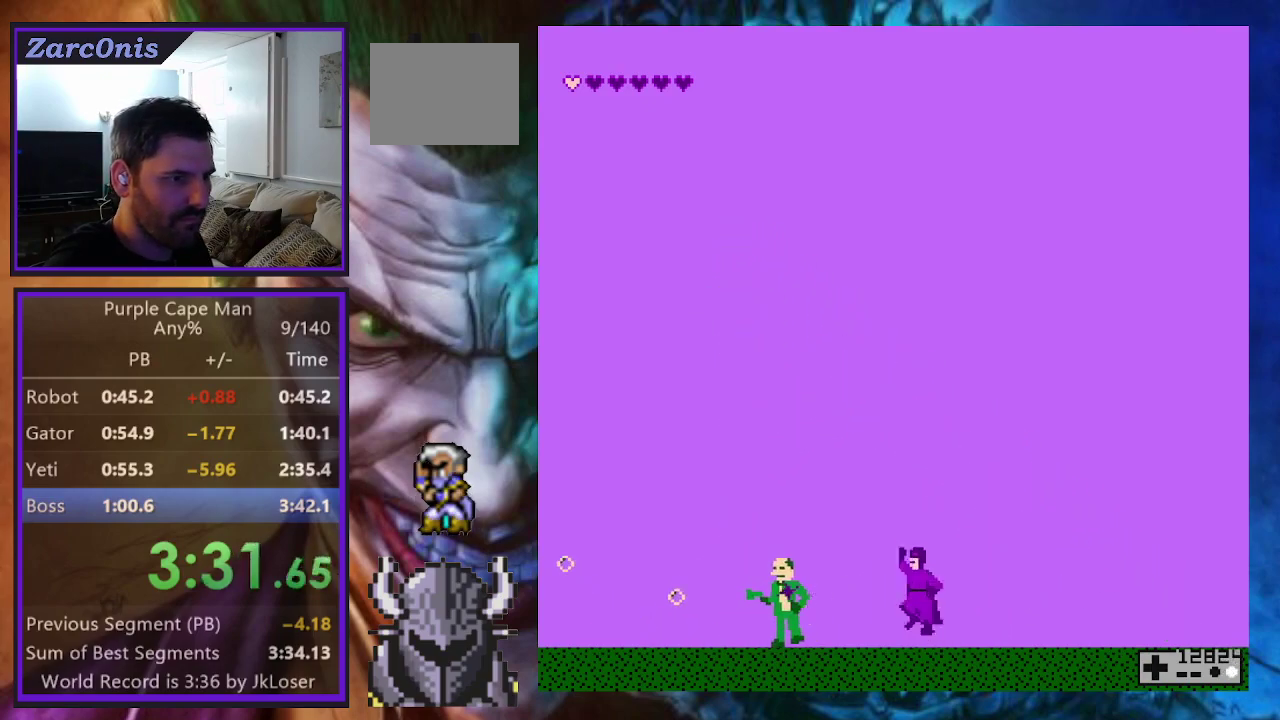
{"buttons": ["DPAD_RIGHT"], "events": [[33, "DPAD_LEFT", "down"], [283, "B", "up"], [333, "DPAD_LEFT", "up"], [433, "DPAD_RIGHT", "down"]]}
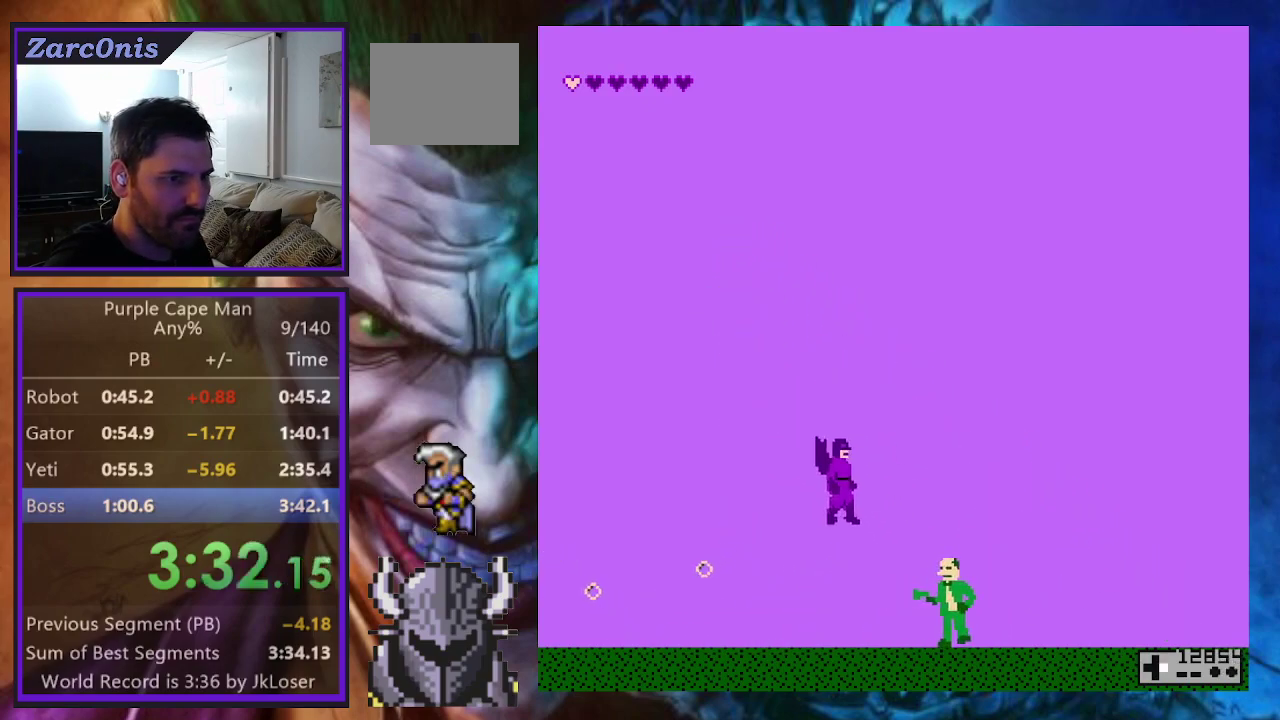
{"buttons": ["A", "DPAD_RIGHT"], "events": [[183, "DPAD_RIGHT", "up"], [317, "DPAD_RIGHT", "down"], [400, "A", "down"]]}
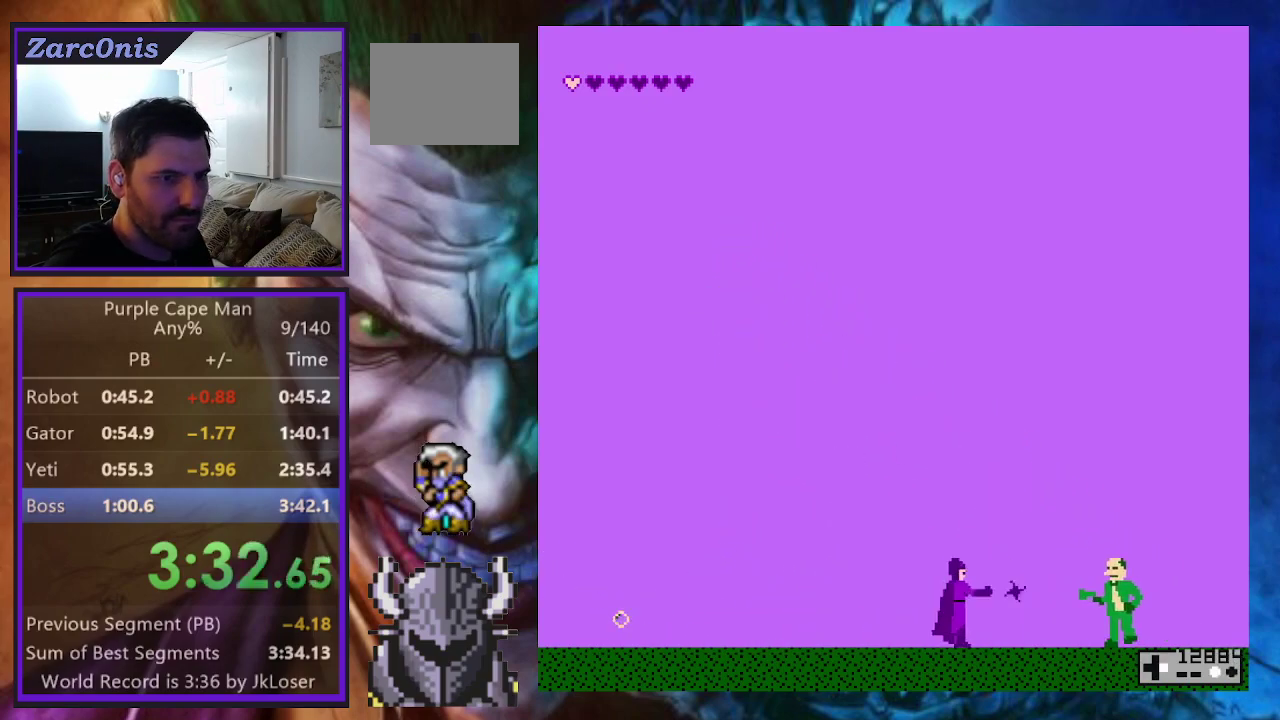
{"buttons": ["DPAD_LEFT"], "events": [[67, "DPAD_RIGHT", "up"], [100, "A", "up"], [150, "DPAD_LEFT", "down"]]}
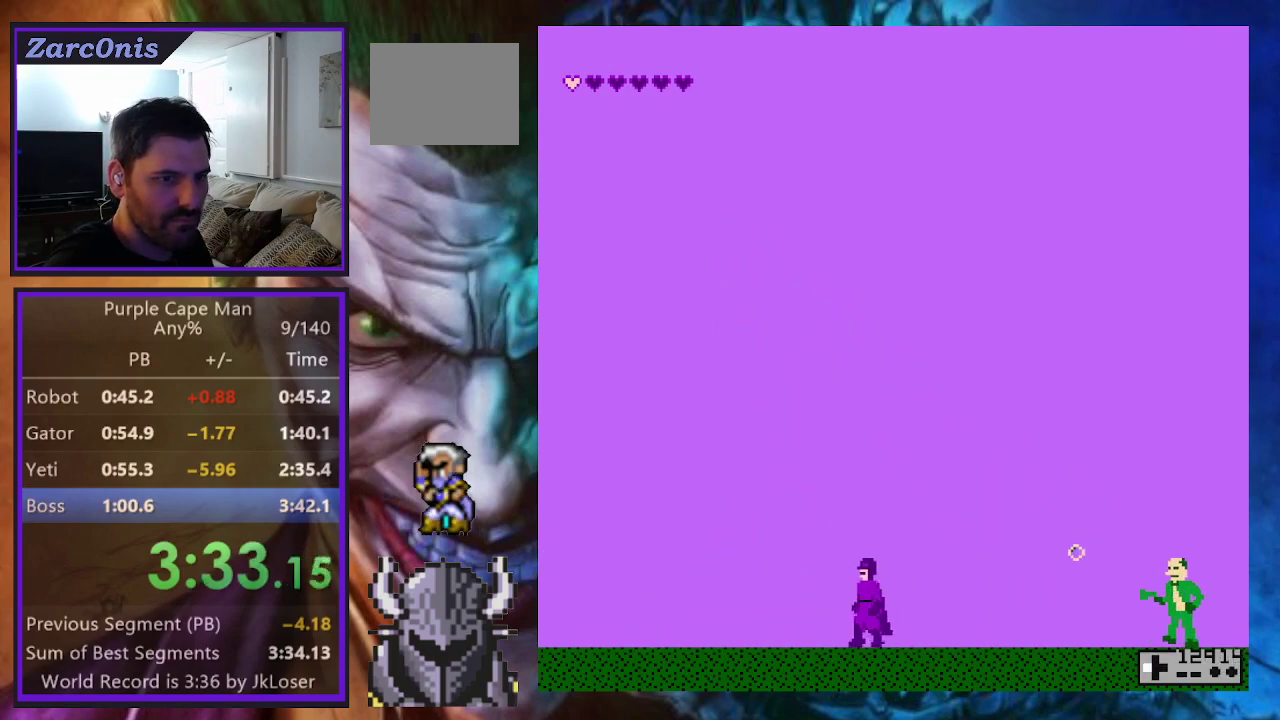
{"buttons": ["DPAD_LEFT"], "events": [[50, "DPAD_LEFT", "up"], [50, "DPAD_RIGHT", "down"], [83, "A", "down"], [200, "DPAD_RIGHT", "up"], [250, "DPAD_LEFT", "down"], [267, "A", "up"]]}
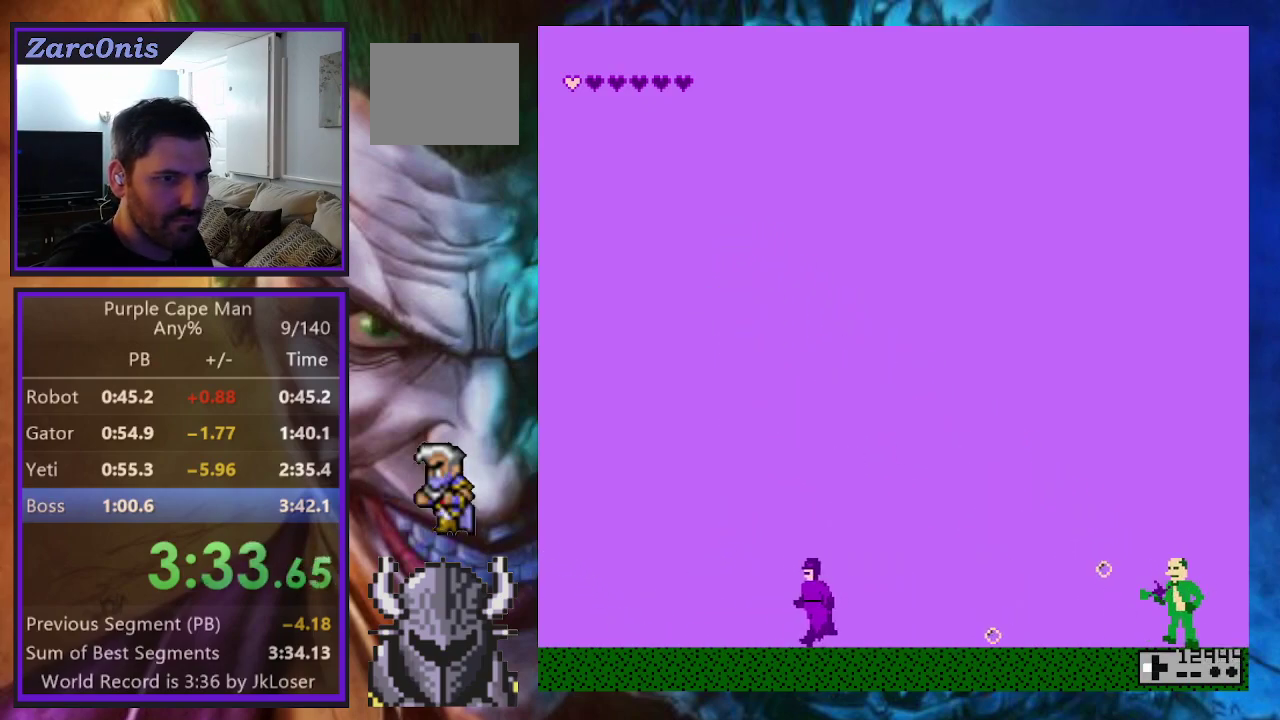
{"buttons": ["DPAD_LEFT"], "events": [[183, "DPAD_LEFT", "up"], [200, "DPAD_RIGHT", "down"], [250, "A", "down"], [350, "DPAD_RIGHT", "up"], [383, "DPAD_LEFT", "down"], [417, "A", "up"]]}
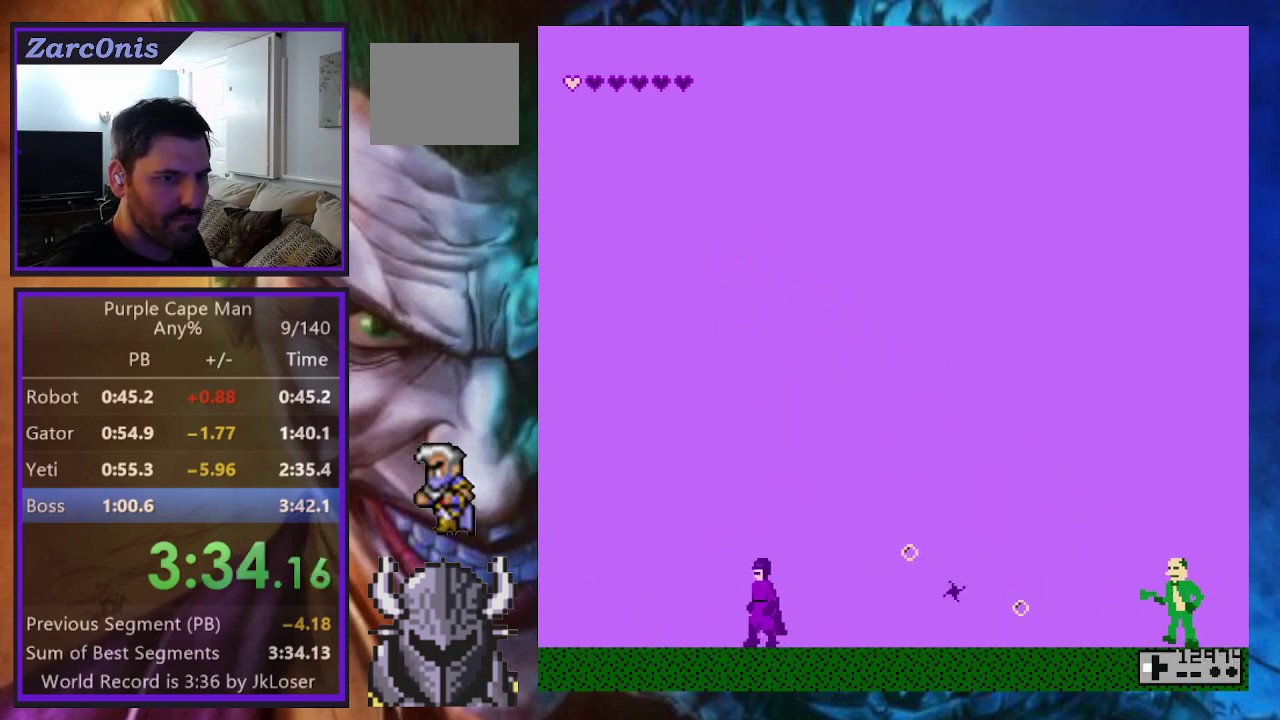
{"buttons": ["DPAD_RIGHT"], "events": [[267, "DPAD_LEFT", "up"], [433, "DPAD_RIGHT", "down"]]}
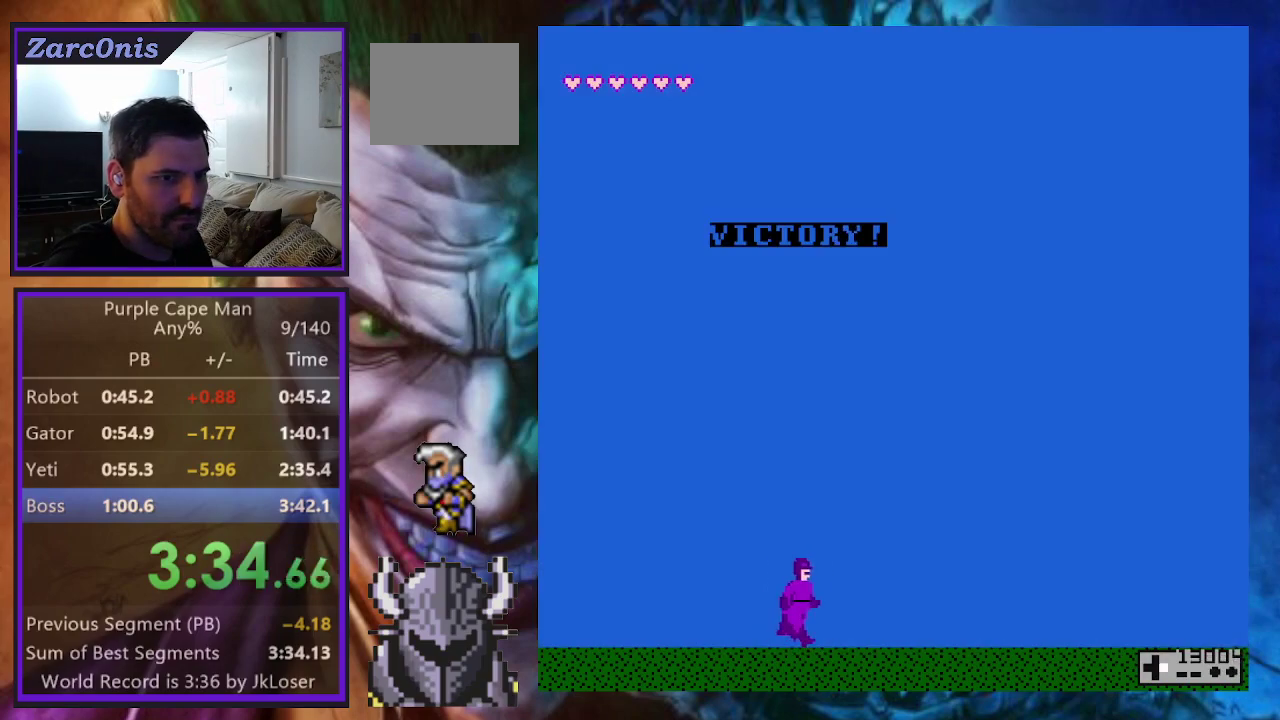
{"buttons": ["R2", "DPAD_RIGHT"], "events": [[50, "B", "down"], [300, "B", "up"], [417, "R2", "down"]]}
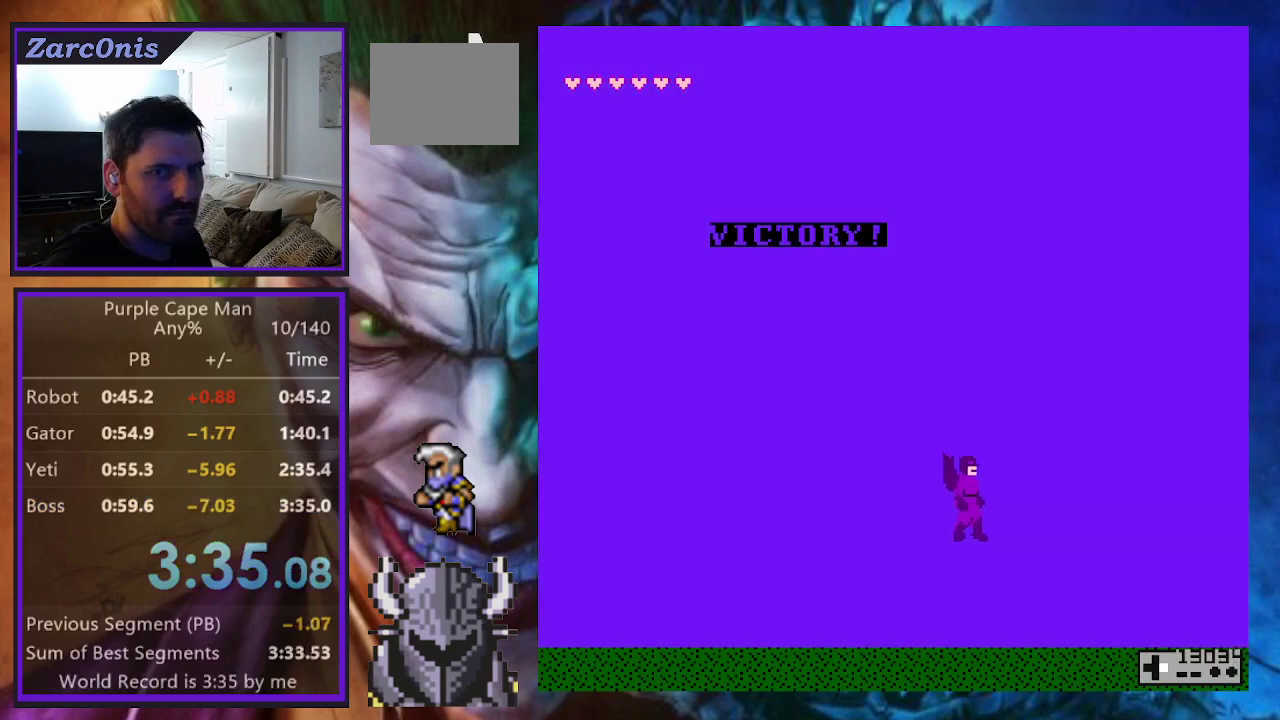
{"buttons": [], "events": [[33, "DPAD_RIGHT", "up"], [50, "R2", "up"]]}